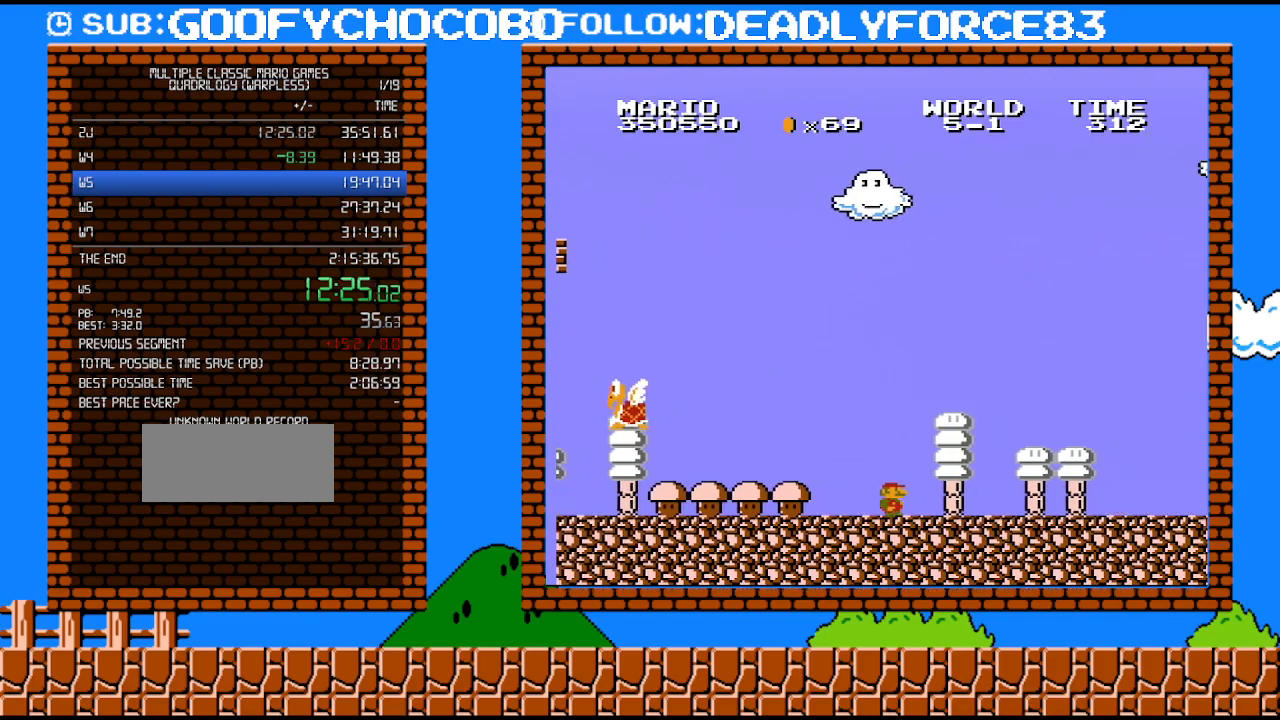
Gameplay with a controller (Nintendo layout); each line is a JSON object with the inputs held at the frame after it. "events" lists button and stick changes between this image and that frame as [ms after this image, input, new state], when the widget could be followed in between. Not read: L3 R3.
{"buttons": ["B"], "events": [[300, "B", "up"], [433, "DPAD_RIGHT", "up"], [483, "B", "down"]]}
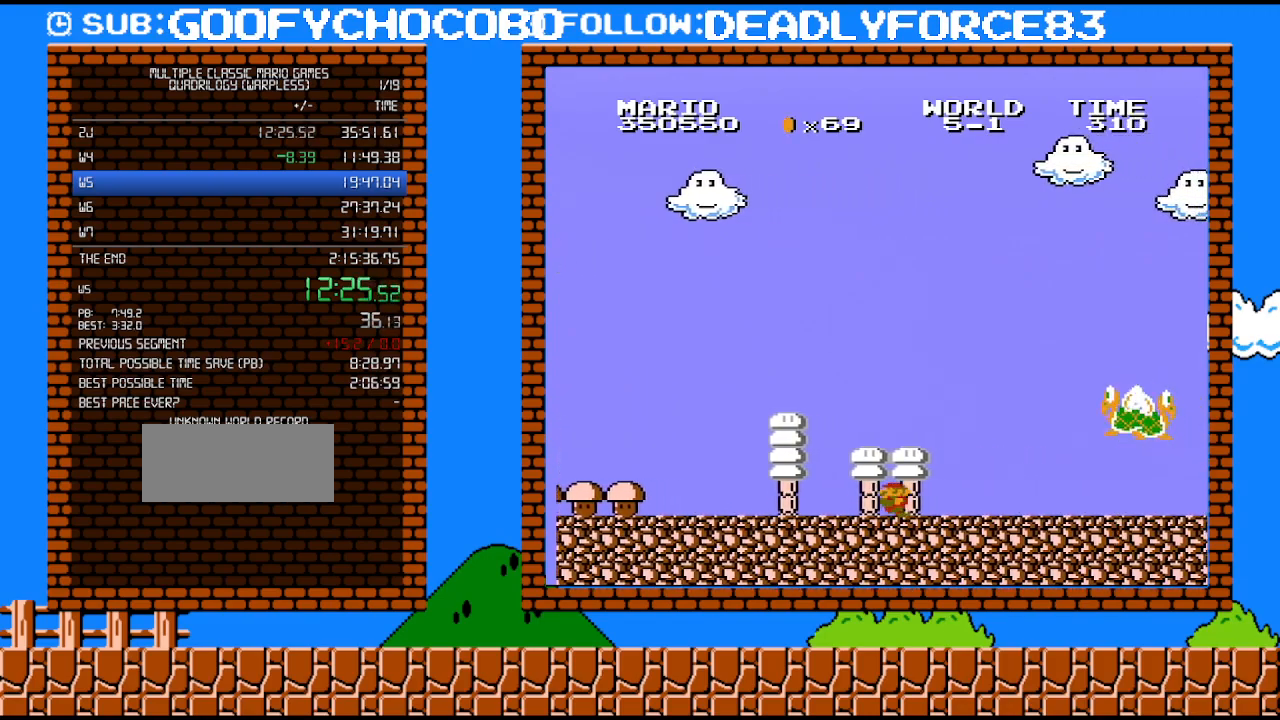
{"buttons": ["B"], "events": [[83, "DPAD_LEFT", "down"], [300, "DPAD_LEFT", "up"]]}
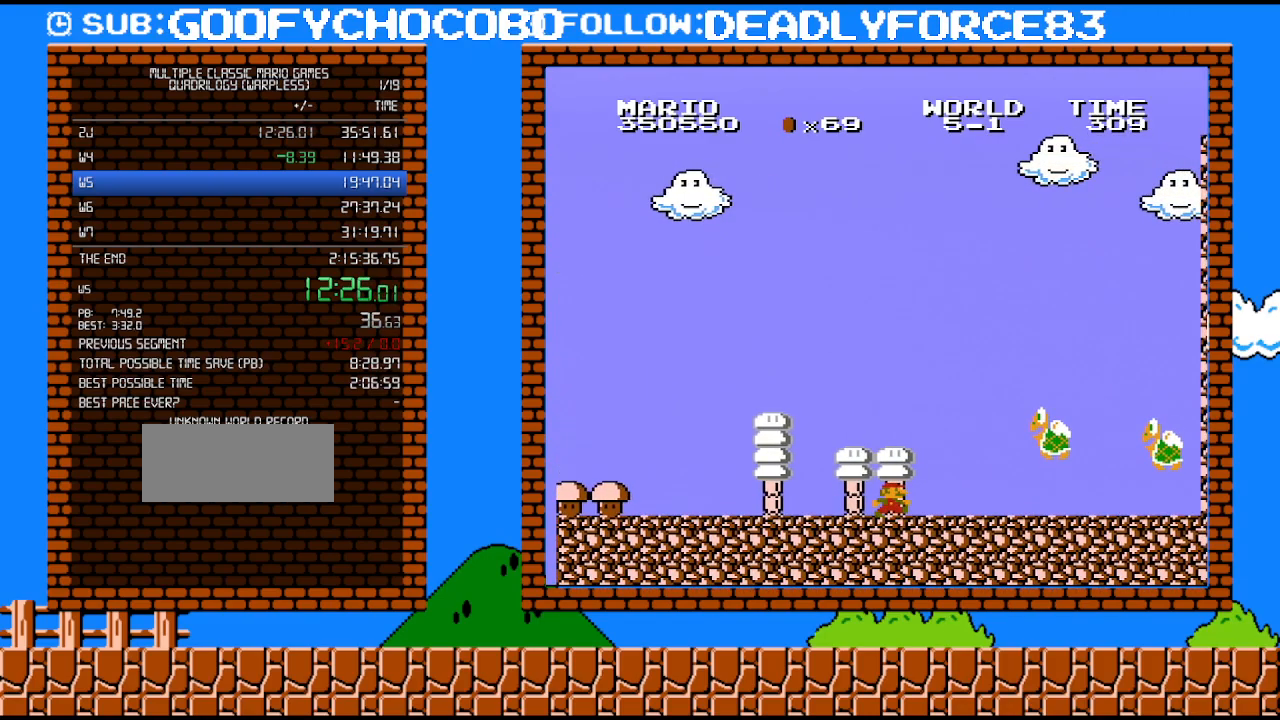
{"buttons": ["B", "DPAD_RIGHT"], "events": [[117, "DPAD_RIGHT", "down"]]}
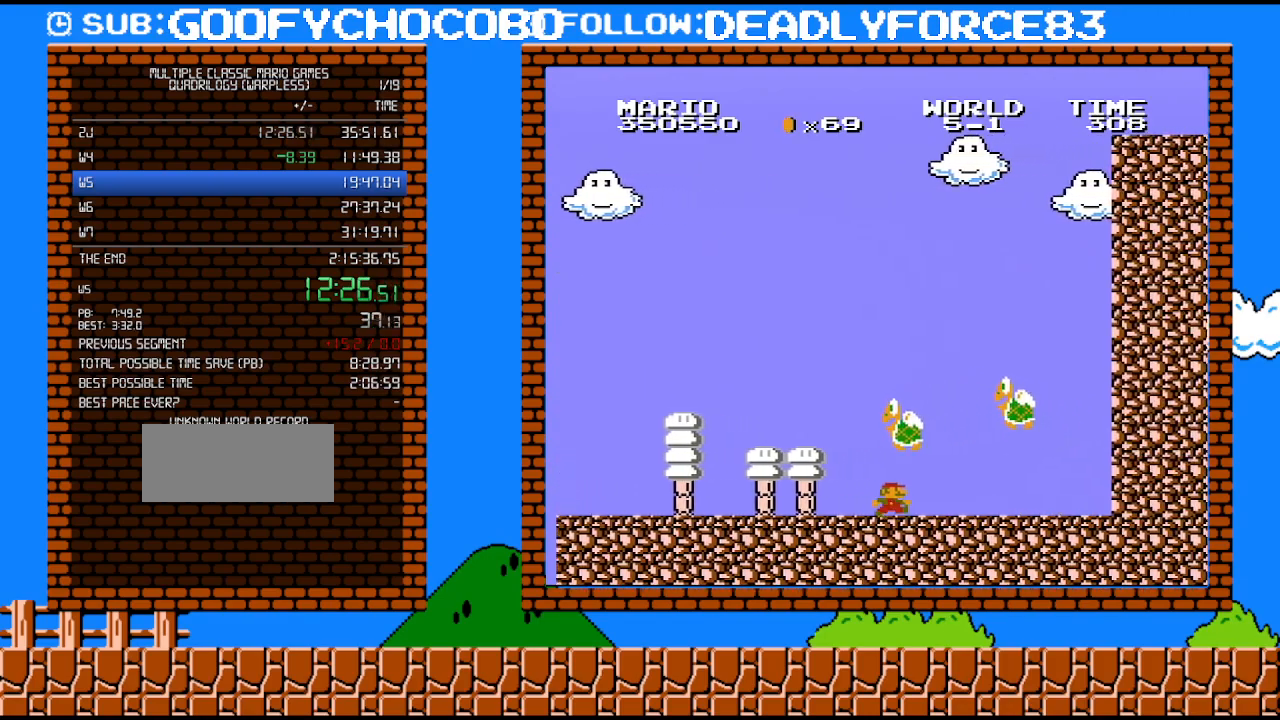
{"buttons": ["B", "DPAD_RIGHT"], "events": []}
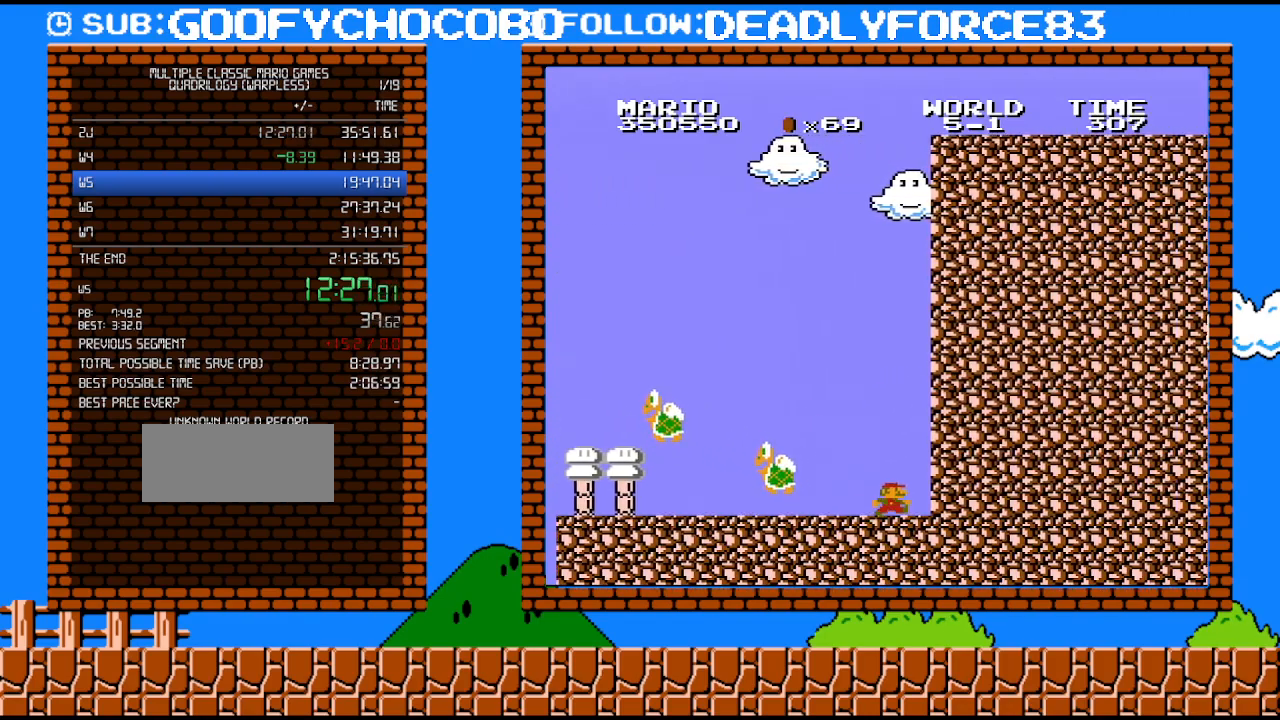
{"buttons": ["DPAD_LEFT"], "events": [[117, "DPAD_RIGHT", "up"], [300, "DPAD_LEFT", "down"], [333, "B", "up"]]}
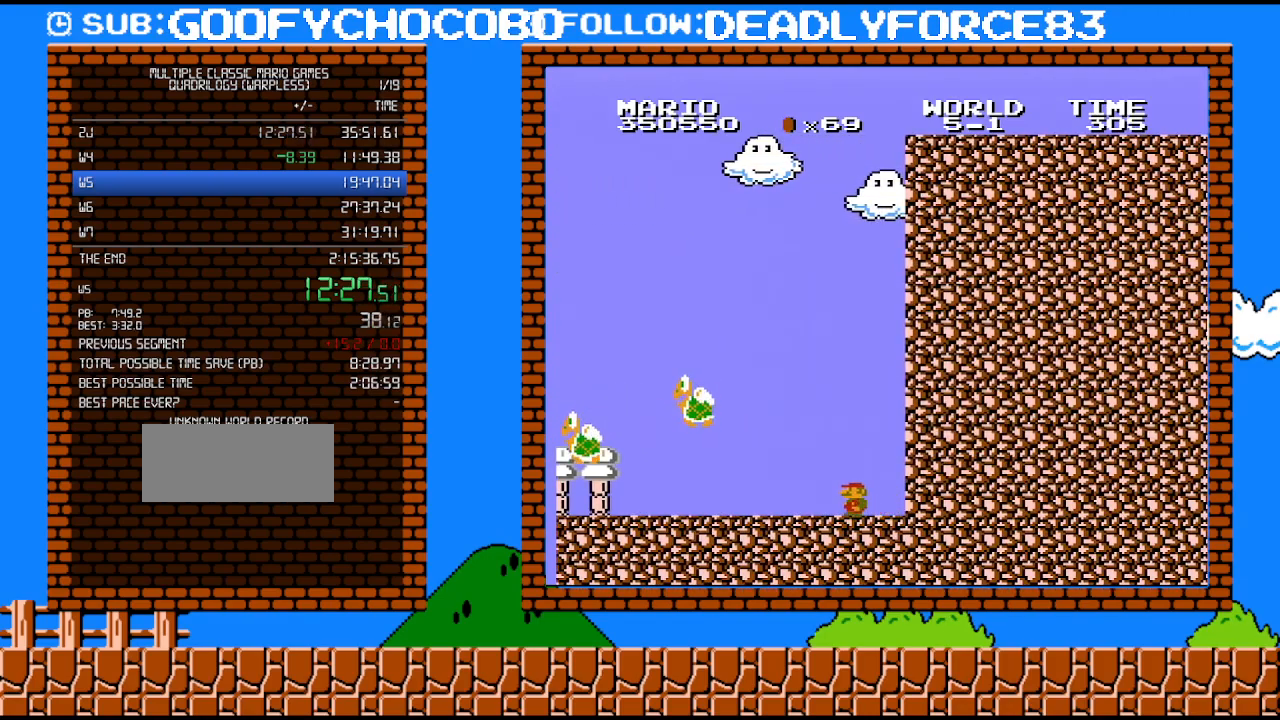
{"buttons": ["A"], "events": [[250, "A", "down"], [433, "DPAD_LEFT", "up"]]}
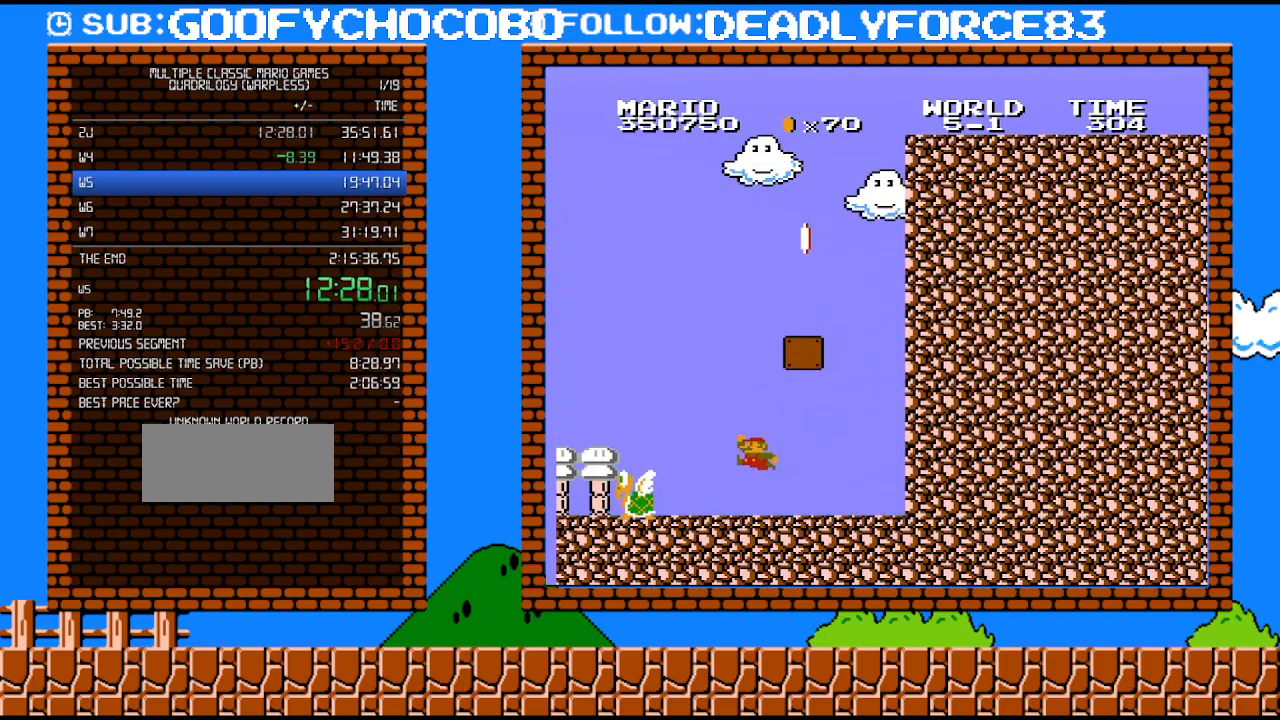
{"buttons": ["B", "DPAD_RIGHT"], "events": [[83, "A", "up"], [117, "DPAD_RIGHT", "down"], [183, "B", "down"], [300, "DPAD_UP", "down"], [467, "DPAD_UP", "up"]]}
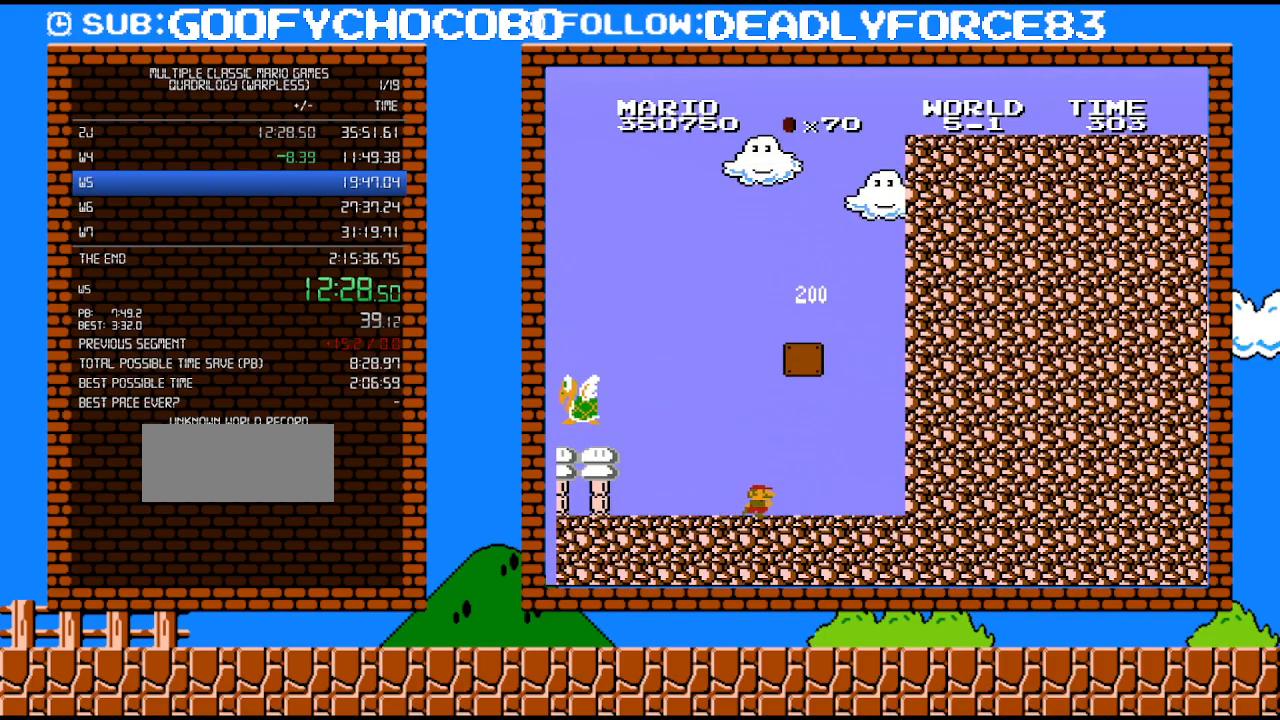
{"buttons": ["B", "DPAD_RIGHT"], "events": []}
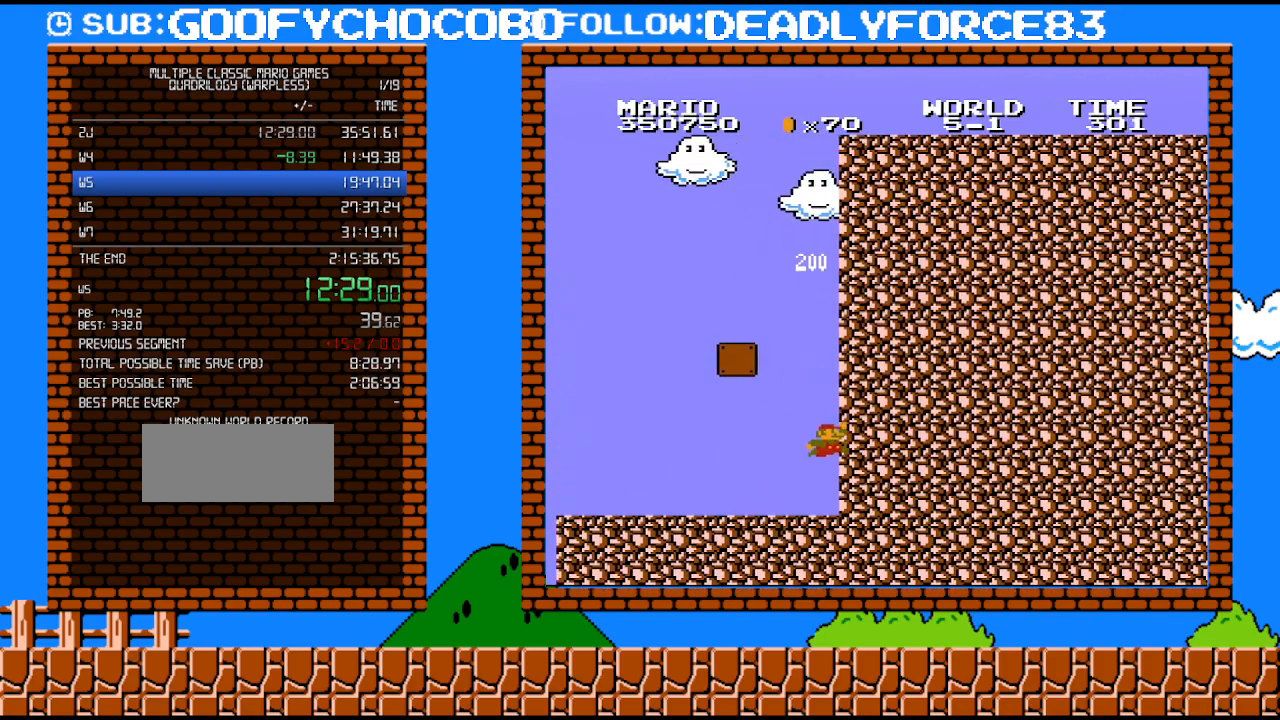
{"buttons": ["A", "B", "DPAD_LEFT"], "events": [[117, "A", "down"], [150, "DPAD_RIGHT", "up"], [150, "DPAD_UP", "down"], [167, "DPAD_LEFT", "down"], [167, "DPAD_UP", "up"]]}
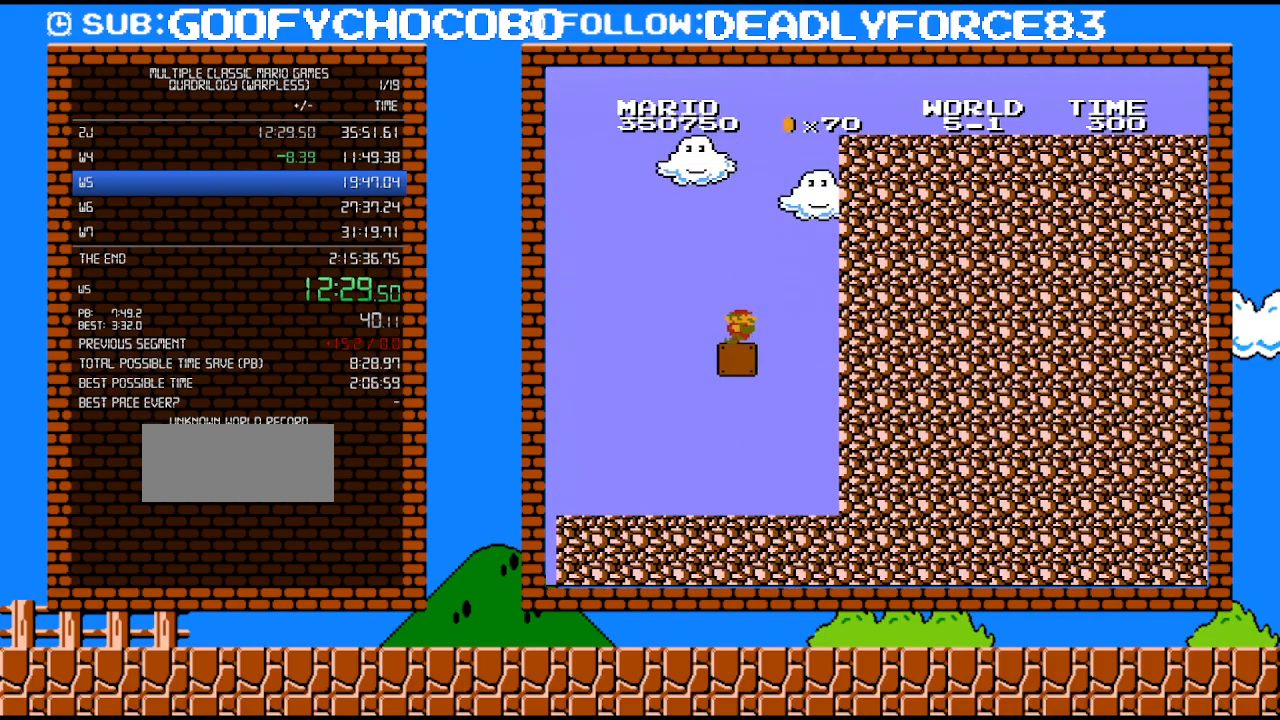
{"buttons": [], "events": [[50, "DPAD_LEFT", "up"], [117, "A", "up"], [117, "B", "up"], [117, "DPAD_RIGHT", "down"], [467, "DPAD_RIGHT", "up"]]}
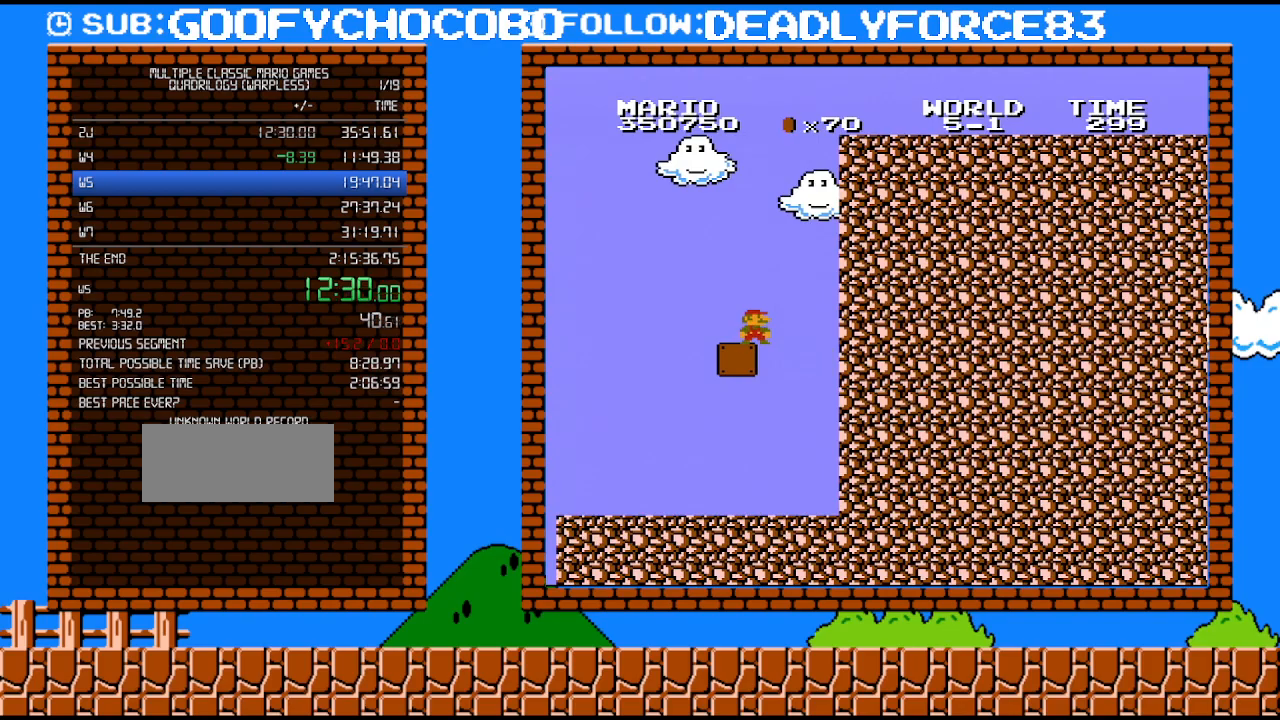
{"buttons": [], "events": [[217, "A", "down"], [400, "A", "up"]]}
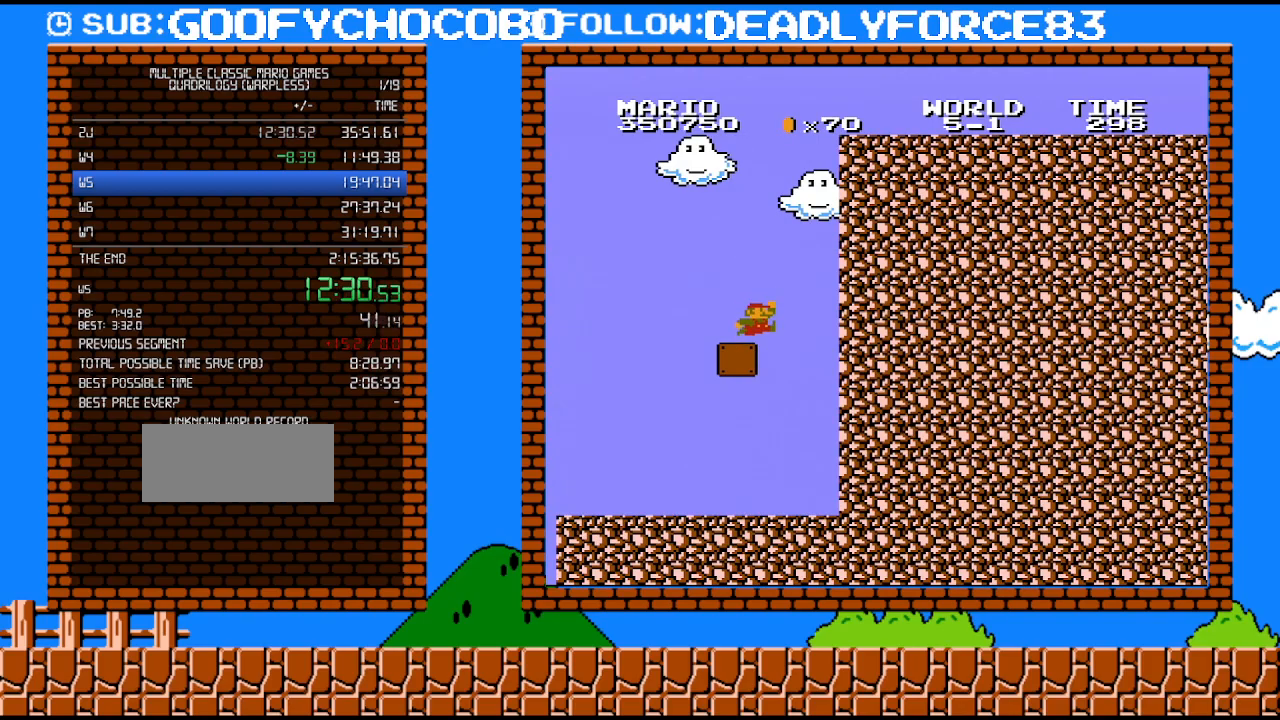
{"buttons": ["A"], "events": [[217, "DPAD_RIGHT", "down"], [300, "DPAD_RIGHT", "up"], [433, "A", "down"]]}
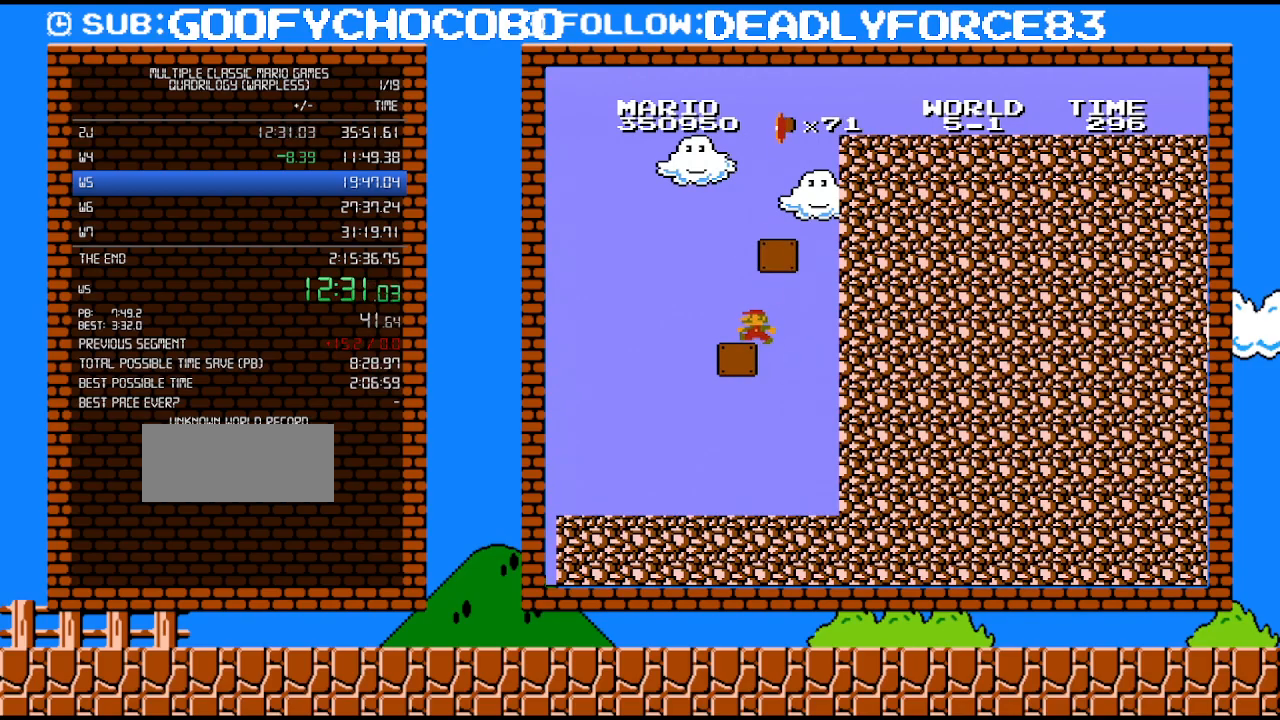
{"buttons": ["A"], "events": [[83, "A", "up"], [83, "DPAD_LEFT", "down"], [250, "DPAD_LEFT", "up"], [400, "A", "down"]]}
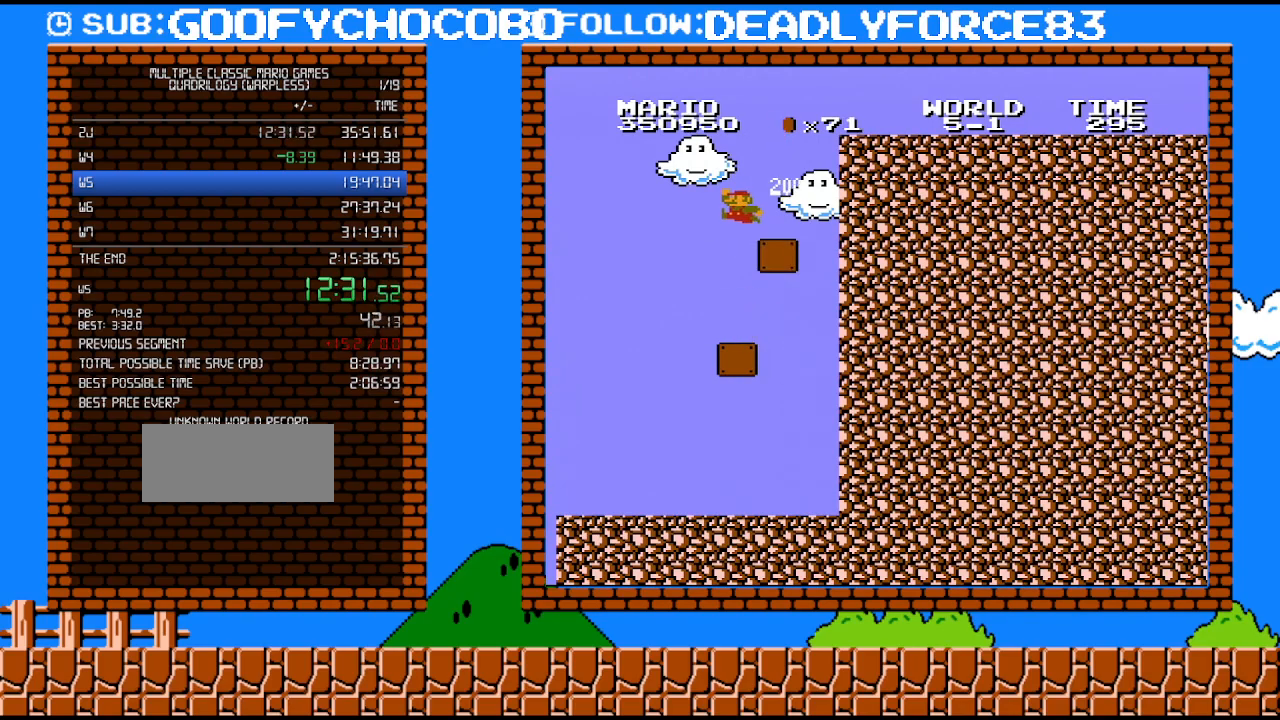
{"buttons": ["A", "B", "DPAD_RIGHT"], "events": [[17, "DPAD_RIGHT", "down"], [83, "DPAD_UP", "down"], [150, "B", "down"], [183, "A", "up"], [283, "DPAD_UP", "up"], [433, "A", "down"]]}
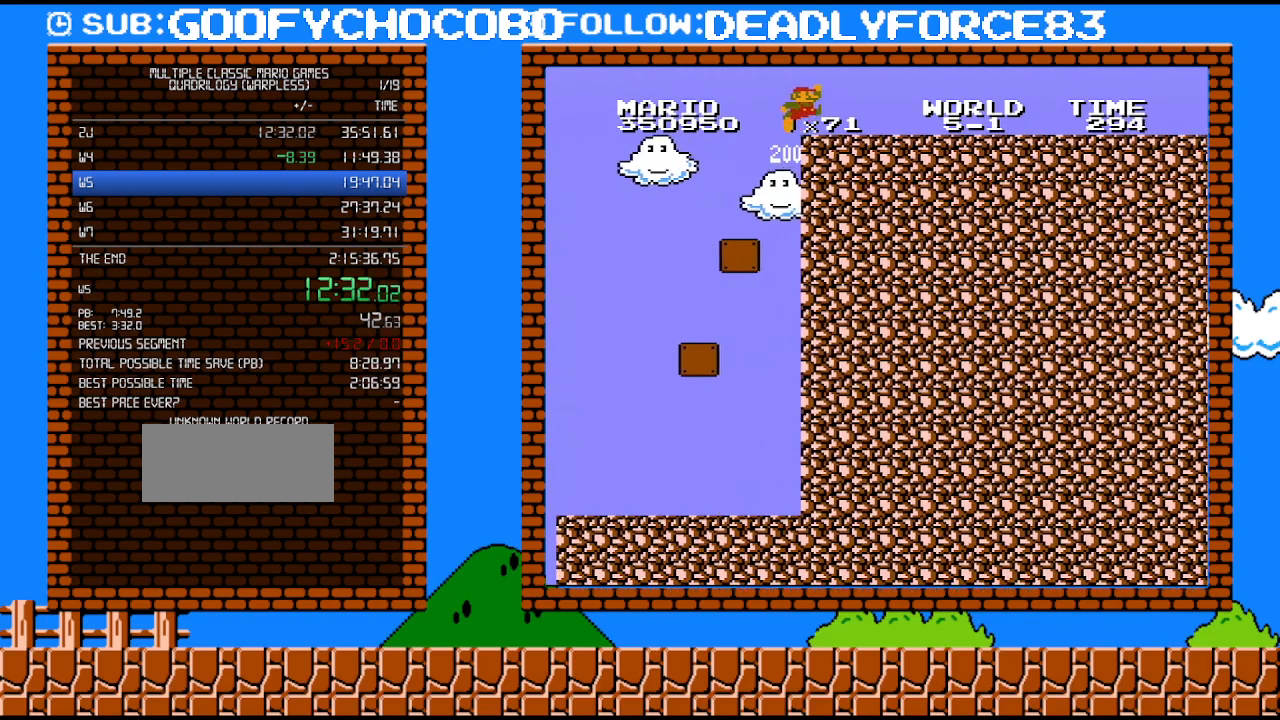
{"buttons": ["B", "DPAD_RIGHT"], "events": [[183, "A", "up"]]}
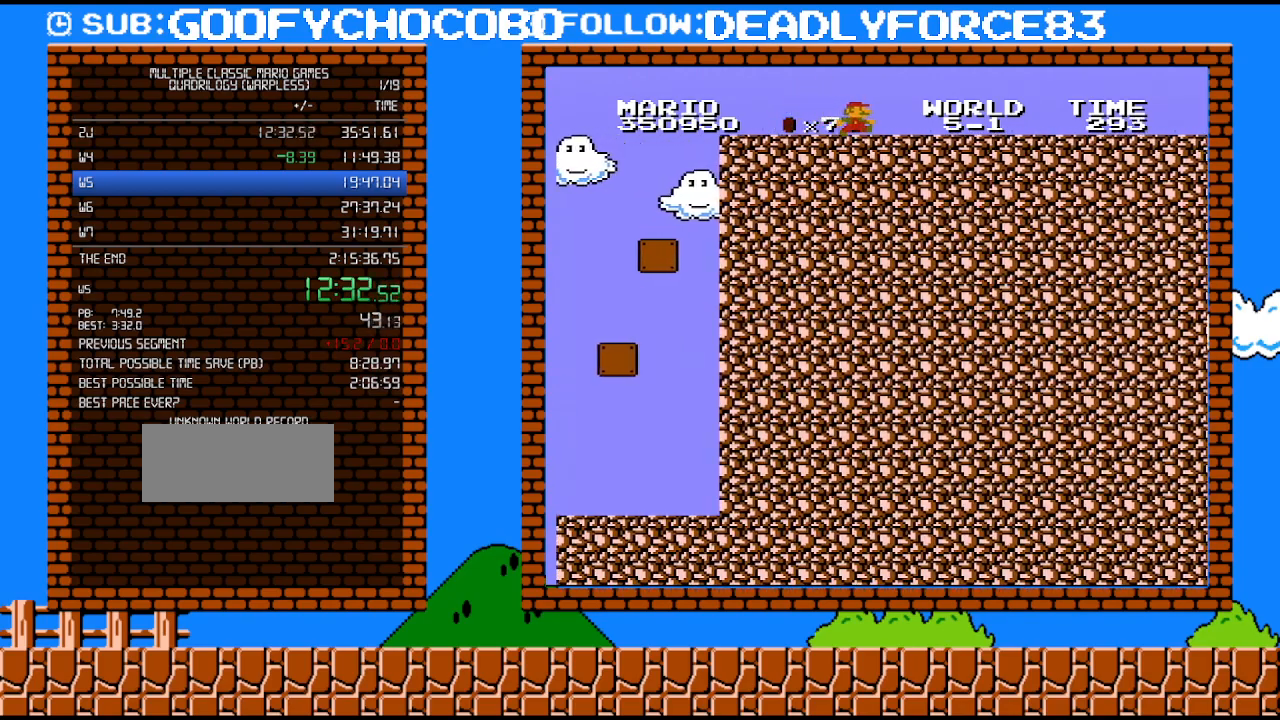
{"buttons": ["B", "DPAD_RIGHT"], "events": []}
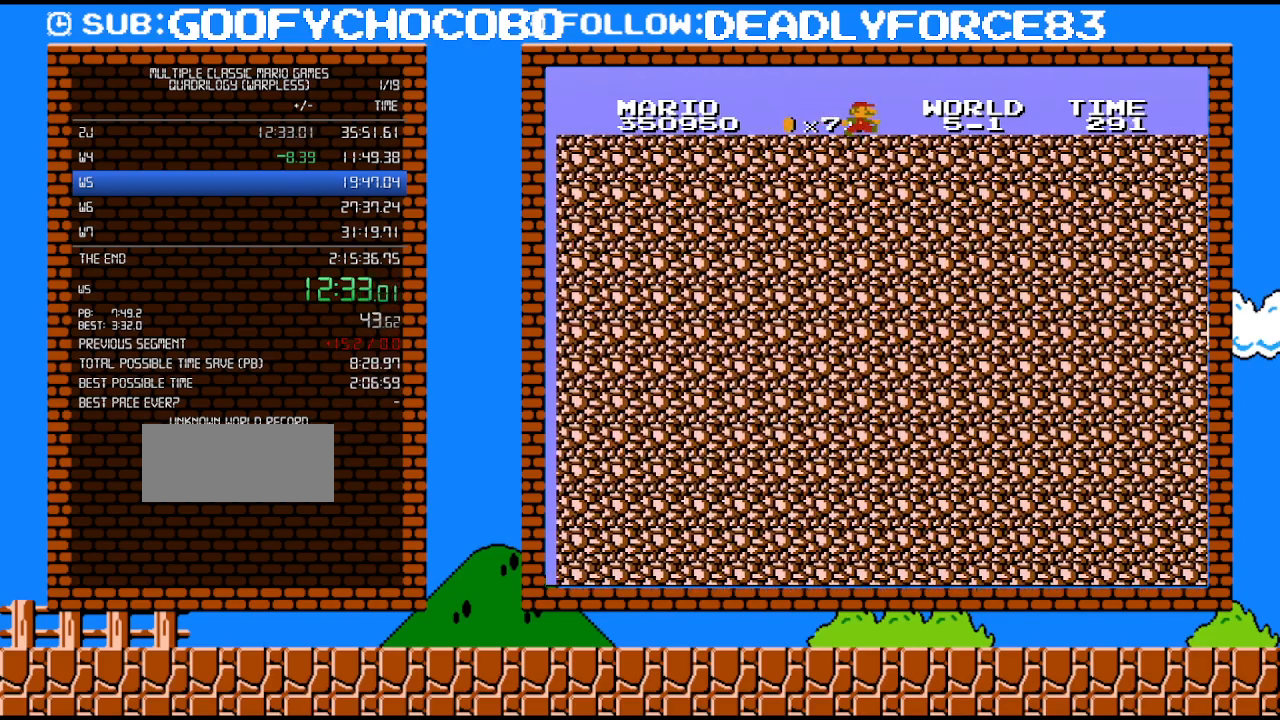
{"buttons": ["B", "DPAD_RIGHT"], "events": []}
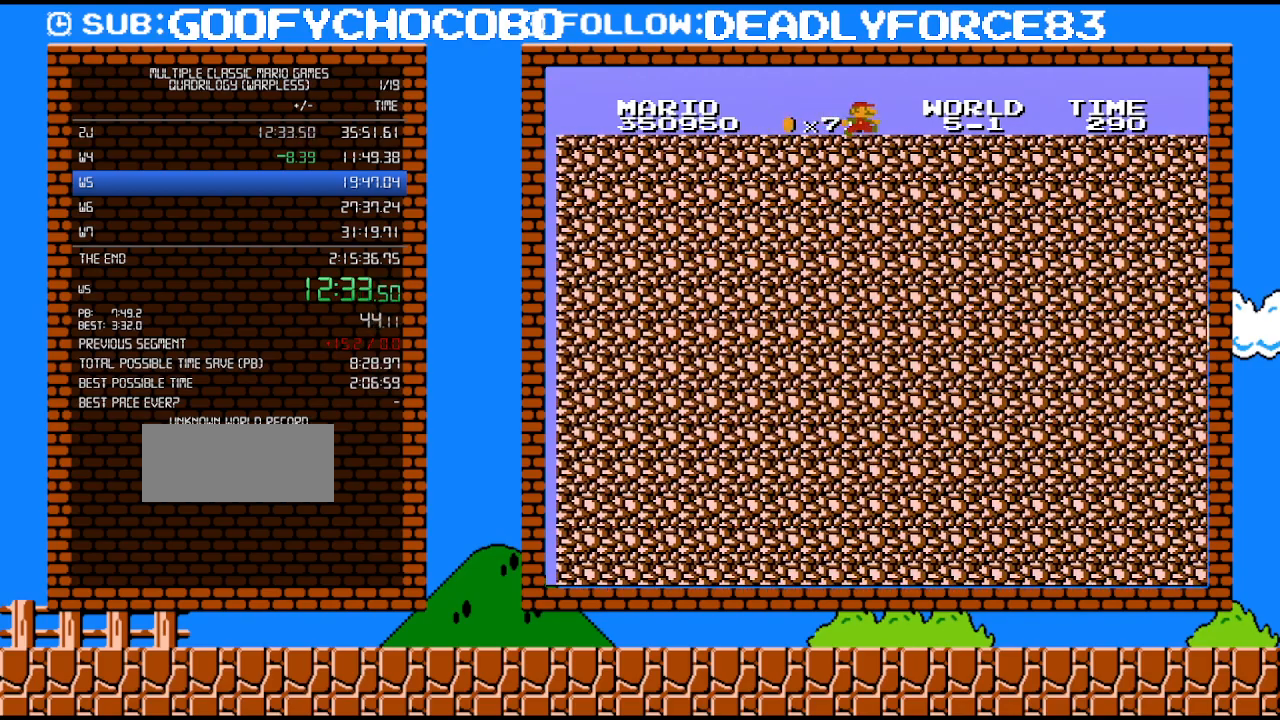
{"buttons": ["B", "DPAD_RIGHT"], "events": []}
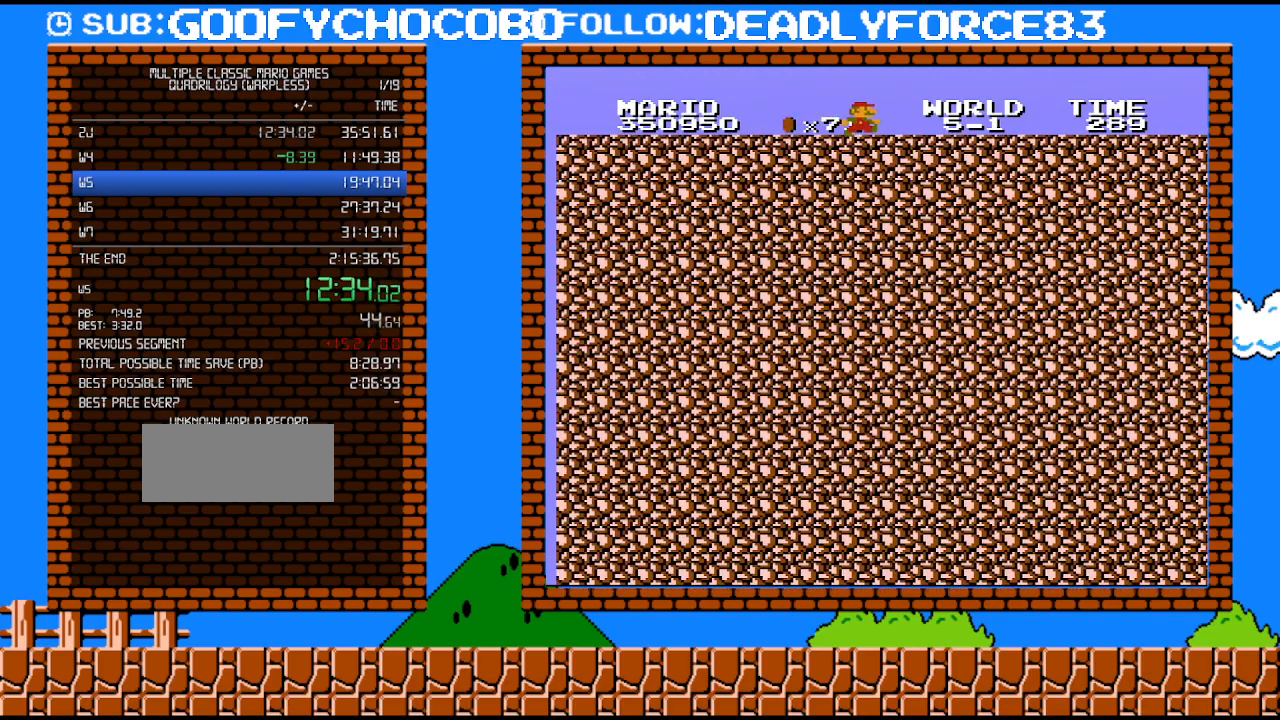
{"buttons": ["B", "DPAD_RIGHT"], "events": []}
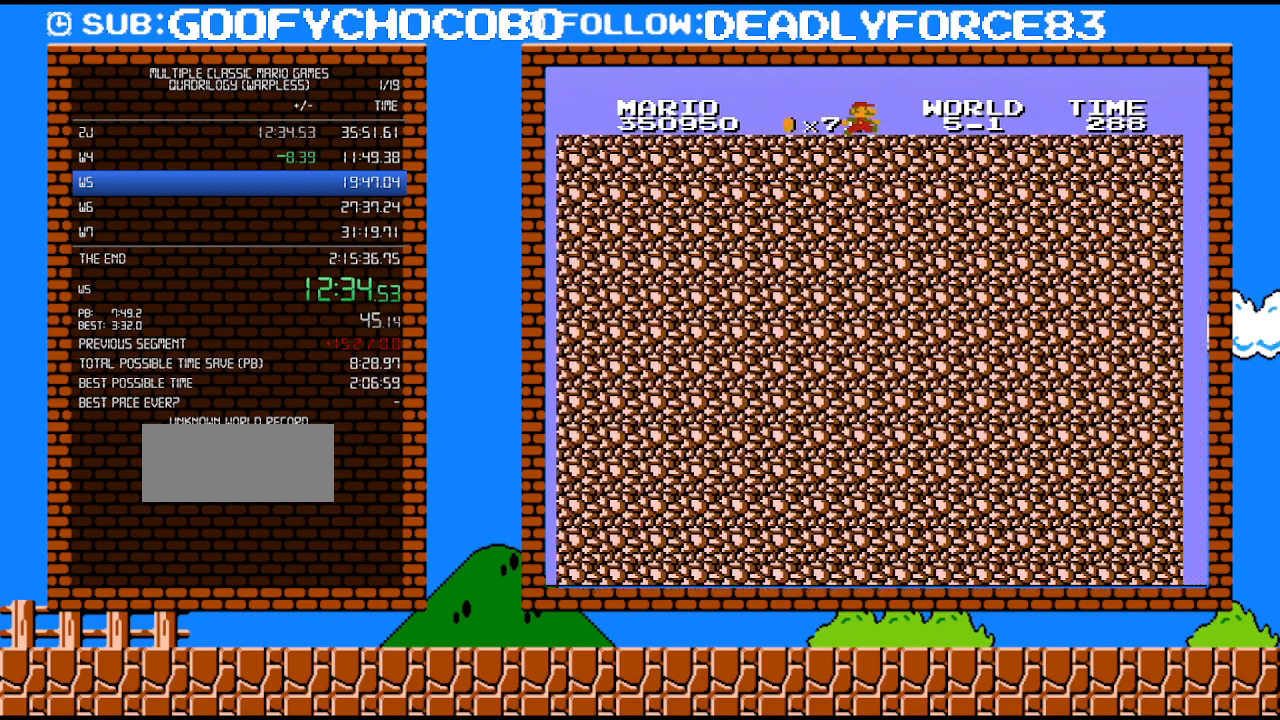
{"buttons": ["B", "DPAD_RIGHT"], "events": []}
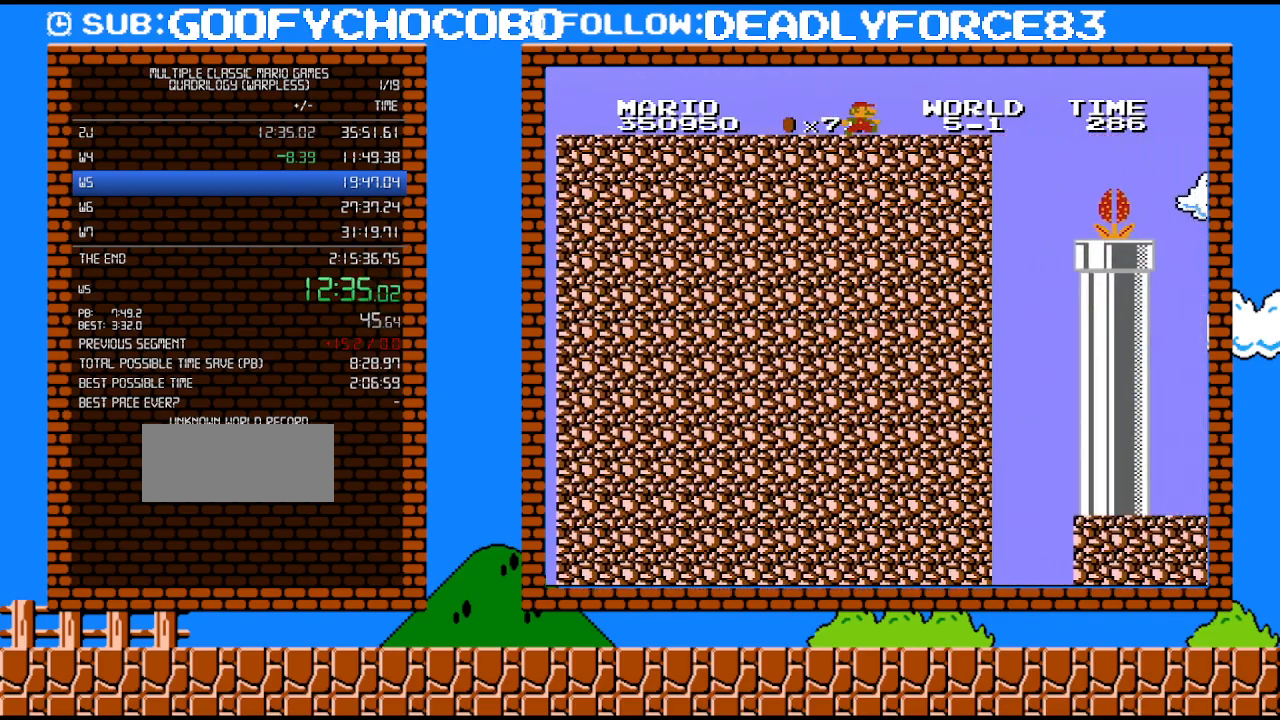
{"buttons": ["B", "DPAD_RIGHT"], "events": []}
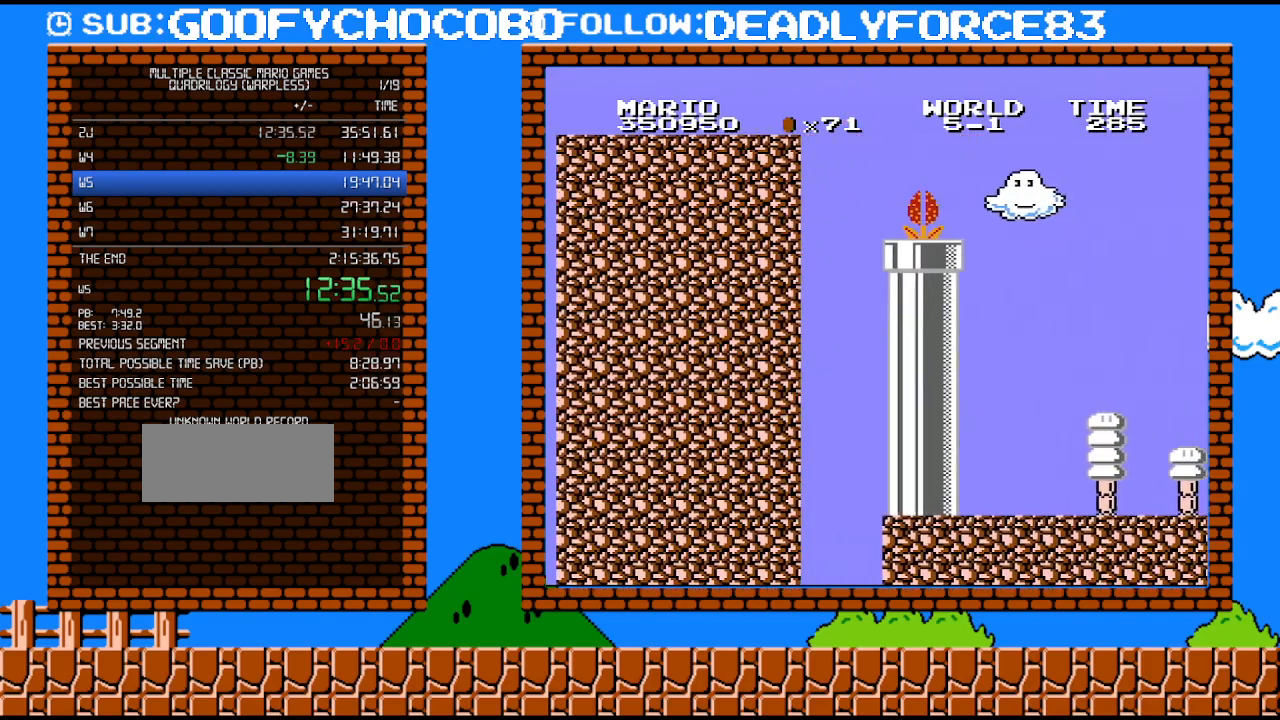
{"buttons": ["A", "B", "DPAD_RIGHT"], "events": [[50, "A", "down"]]}
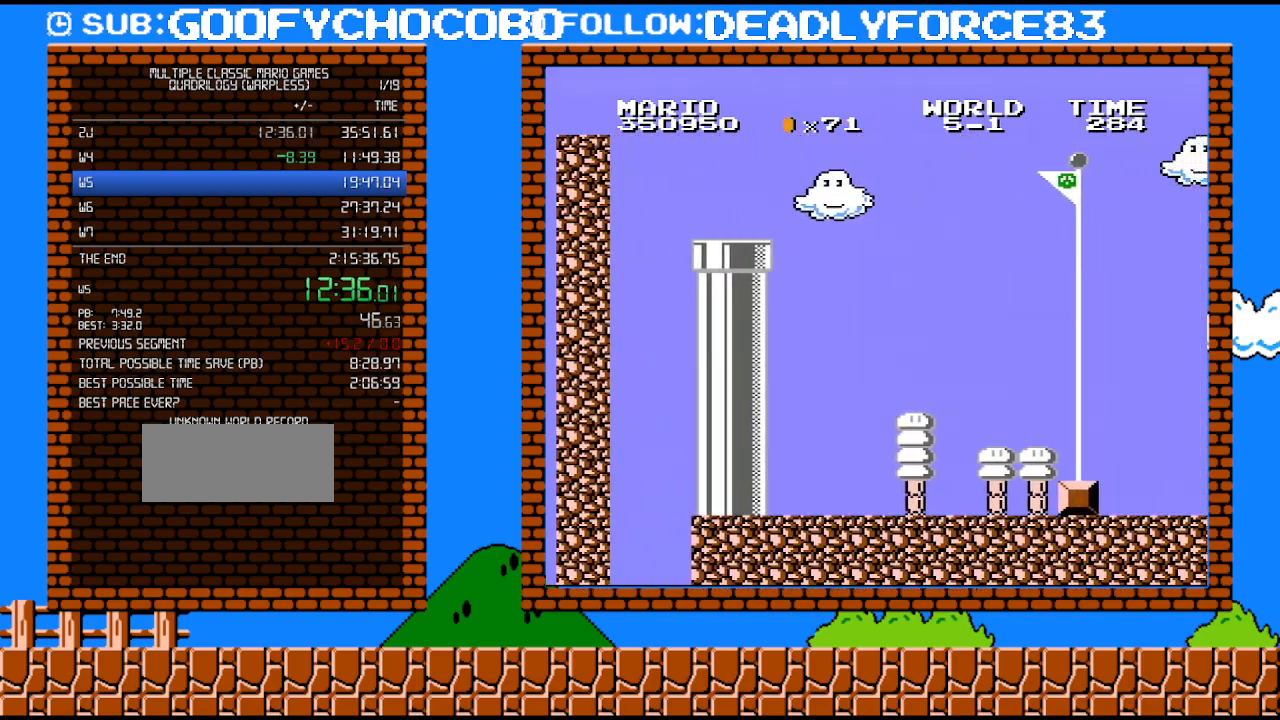
{"buttons": ["A", "B", "DPAD_RIGHT"], "events": []}
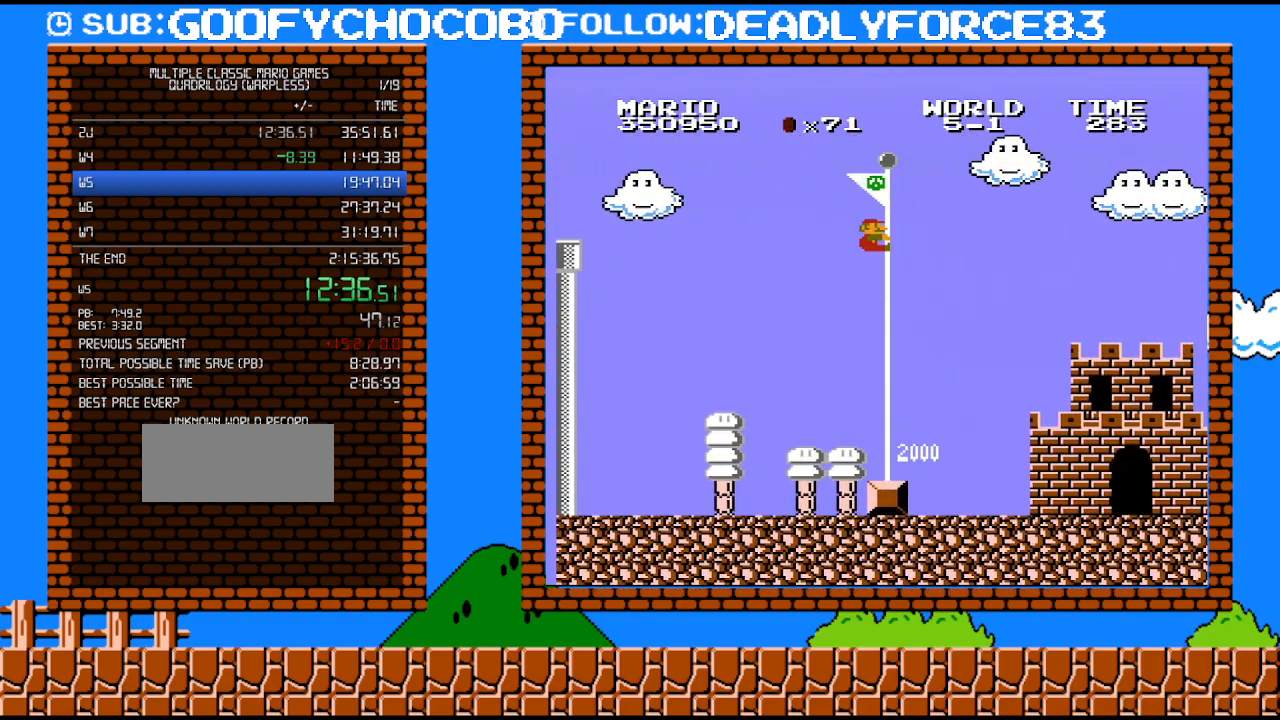
{"buttons": ["A", "B", "DPAD_RIGHT"], "events": []}
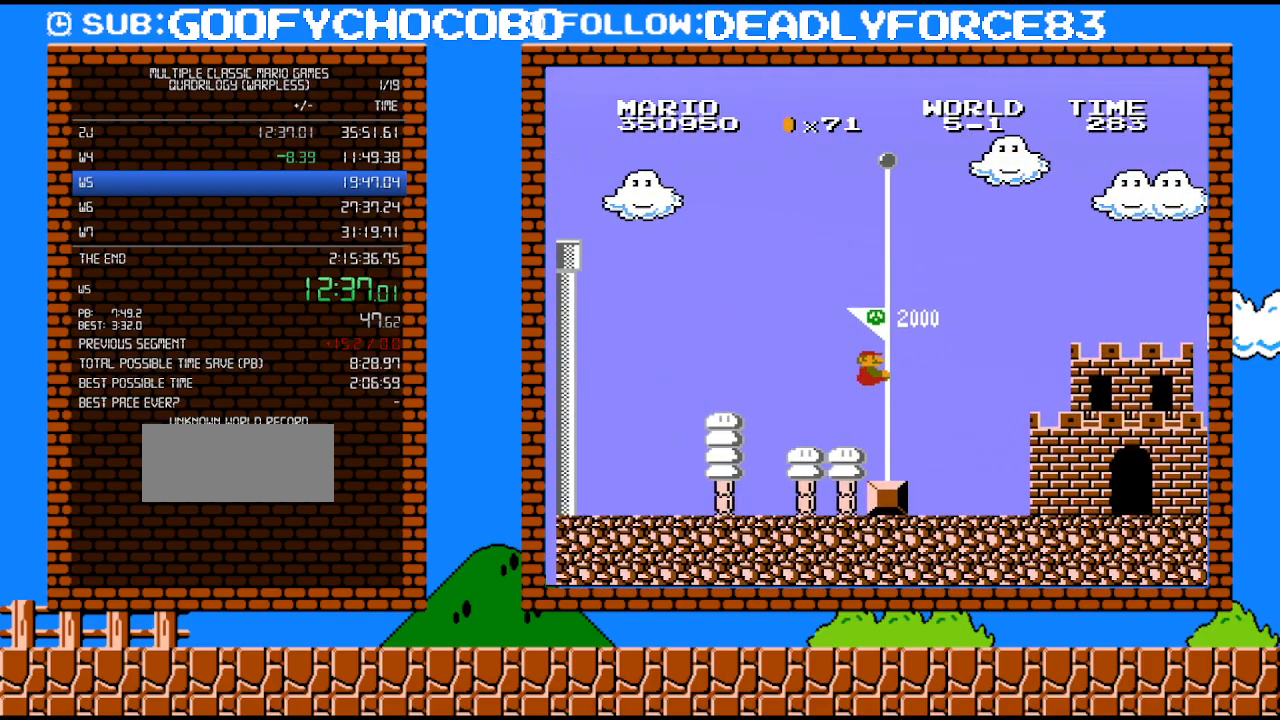
{"buttons": [], "events": [[17, "A", "up"], [50, "B", "up"], [50, "DPAD_RIGHT", "up"]]}